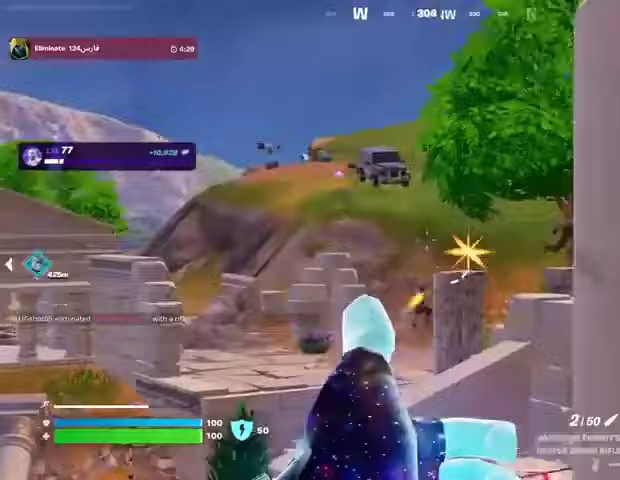
Gameplay with a controller (PlayStation layout); each line is a JSON object with the inputs held at the frame after it. "events" lists button and stick changes between this image and that frame as [ms after this image, input, new state], when the widget could be followed in between.
{"buttons": [], "left_stick": "up-right", "right_stick": "center", "events": [[33, "L3", "up"], [33, "R2", "up"], [33, "right_stick", "down-right"], [100, "left_stick", "right"], [267, "right_stick", "right"], [300, "left_stick", "up-right"], [500, "right_stick", "center"]]}
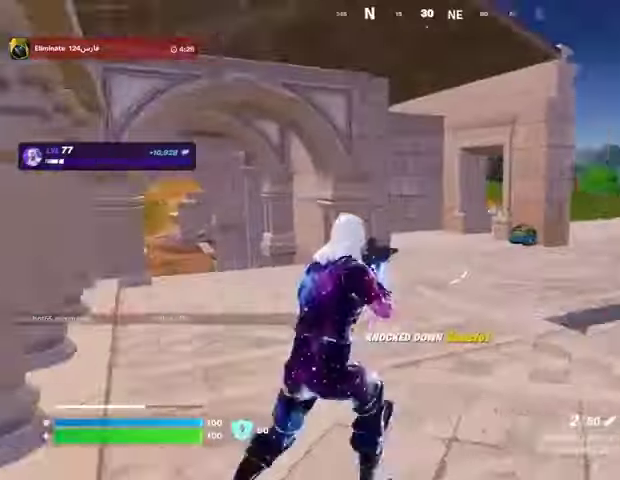
{"buttons": [], "left_stick": "up", "right_stick": "center", "events": [[33, "left_stick", "up"]]}
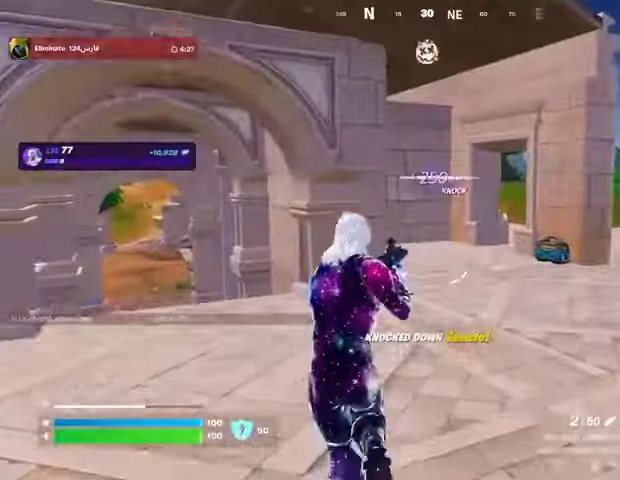
{"buttons": [], "left_stick": "up-right", "right_stick": "center", "events": [[100, "L3", "down"], [167, "L3", "up"], [167, "left_stick", "up-right"], [233, "right_stick", "right"], [367, "right_stick", "center"]]}
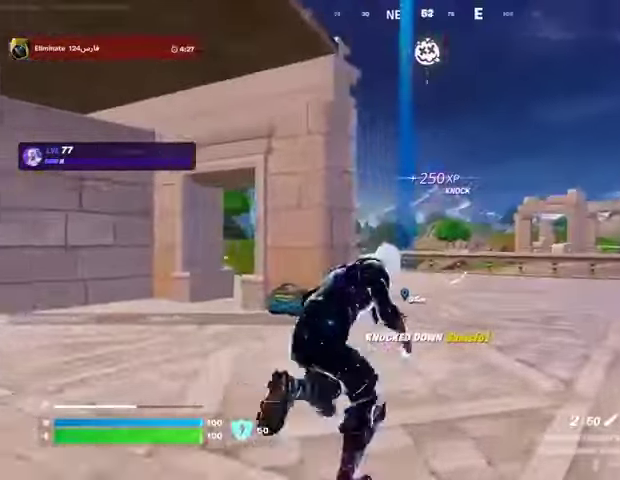
{"buttons": [], "left_stick": "up-right", "right_stick": "left", "events": [[500, "right_stick", "left"]]}
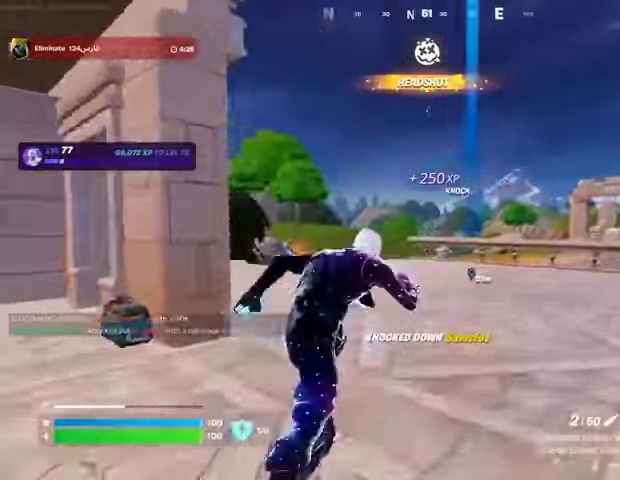
{"buttons": [], "left_stick": "up-right", "right_stick": "center", "events": [[333, "right_stick", "center"]]}
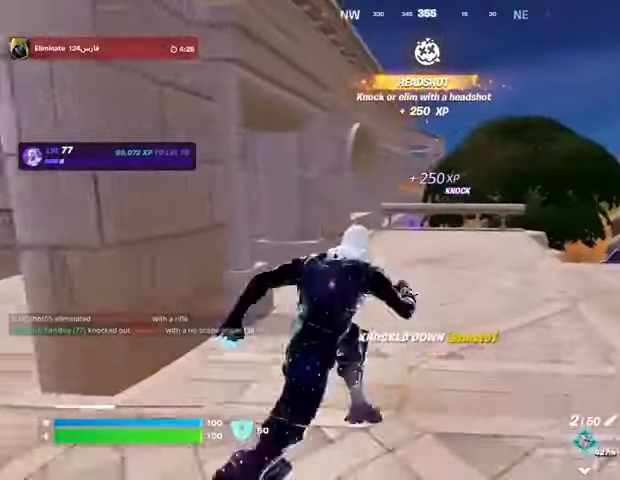
{"buttons": [], "left_stick": "up", "right_stick": "center", "events": [[300, "left_stick", "up"]]}
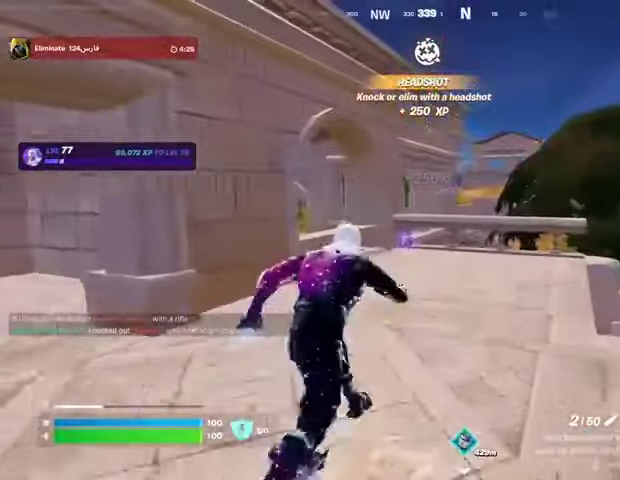
{"buttons": [], "left_stick": "up", "right_stick": "center", "events": []}
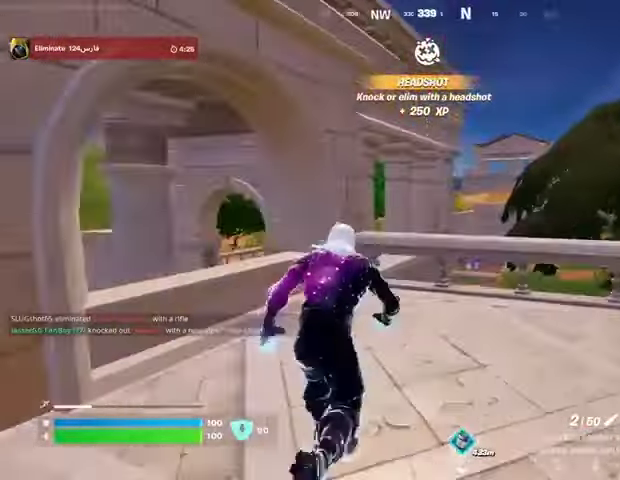
{"buttons": ["CROSS"], "left_stick": "up-right", "right_stick": "center", "events": [[67, "right_stick", "up"], [100, "CROSS", "down"], [200, "CROSS", "up"], [233, "right_stick", "down-left"], [300, "left_stick", "up-right"], [300, "right_stick", "center"], [467, "CROSS", "down"]]}
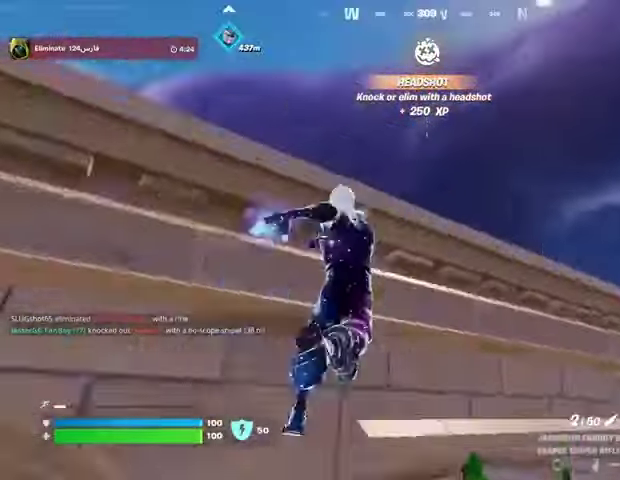
{"buttons": [], "left_stick": "up", "right_stick": "center", "events": [[67, "CROSS", "up"], [133, "CROSS", "down"], [200, "CROSS", "up"], [267, "right_stick", "down-right"], [333, "left_stick", "up"], [433, "right_stick", "center"]]}
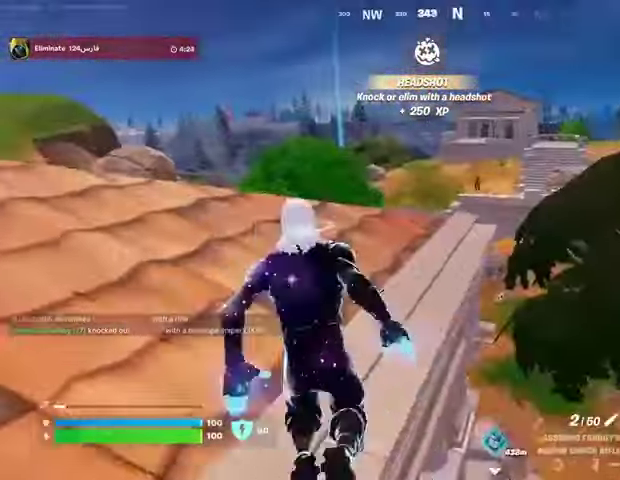
{"buttons": ["L2"], "left_stick": "left", "right_stick": "center", "events": [[300, "right_stick", "up-right"], [333, "L2", "down"], [400, "right_stick", "center"], [433, "left_stick", "left"]]}
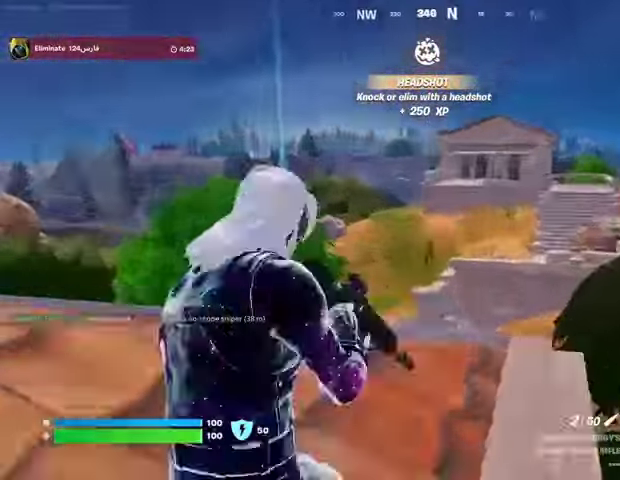
{"buttons": ["L2"], "left_stick": "left", "right_stick": "down", "events": [[67, "right_stick", "down-right"], [133, "right_stick", "down"], [267, "right_stick", "down-right"], [500, "right_stick", "down"]]}
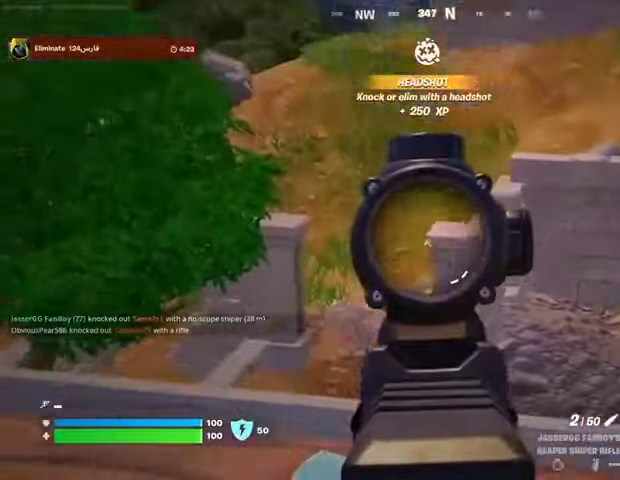
{"buttons": ["R2"], "left_stick": "left", "right_stick": "down-right", "events": [[200, "right_stick", "down-right"], [467, "R2", "down"], [500, "L2", "up"]]}
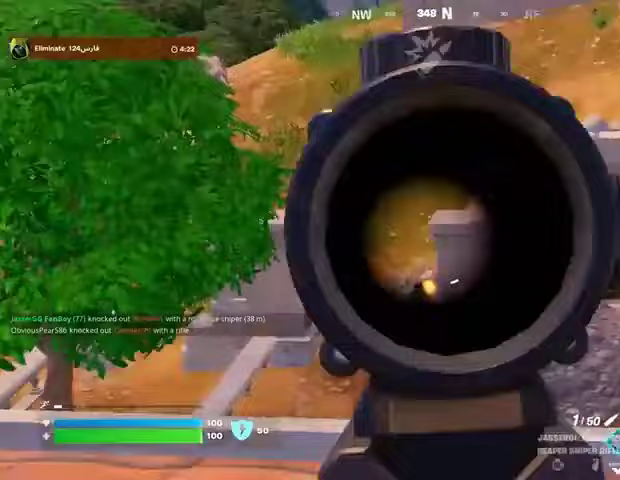
{"buttons": [], "left_stick": "up-left", "right_stick": "center", "events": [[33, "R2", "up"], [33, "left_stick", "up-left"], [33, "right_stick", "down-left"], [167, "R1", "down"], [167, "right_stick", "center"], [233, "R1", "up"], [267, "left_stick", "up"], [300, "R1", "down"], [367, "R1", "up"], [433, "left_stick", "up-left"]]}
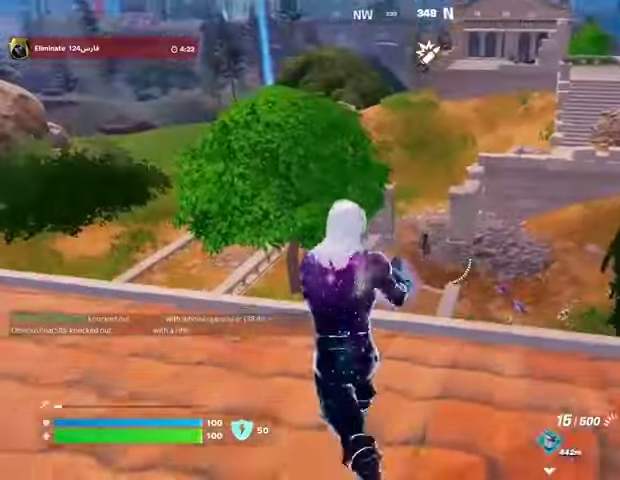
{"buttons": ["L2", "R2"], "left_stick": "right", "right_stick": "down", "events": [[67, "left_stick", "up"], [133, "L2", "down"], [267, "right_stick", "down-right"], [367, "R2", "down"], [367, "left_stick", "right"], [433, "right_stick", "down"]]}
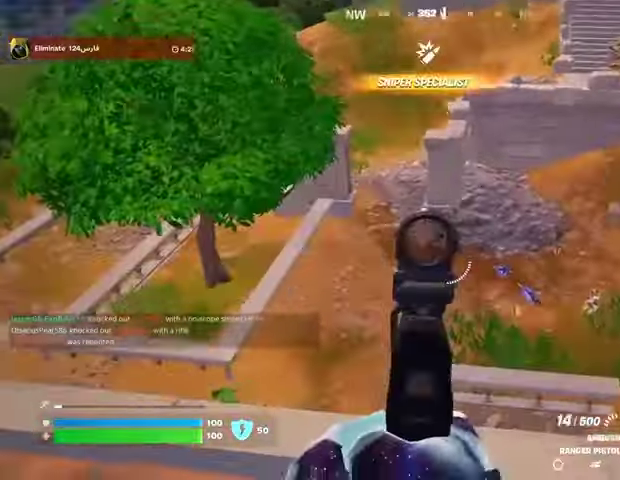
{"buttons": ["L2", "R2"], "left_stick": "left", "right_stick": "left", "events": [[67, "right_stick", "down-right"], [167, "R2", "up"], [167, "right_stick", "right"], [233, "R2", "down"], [500, "left_stick", "left"], [500, "right_stick", "left"]]}
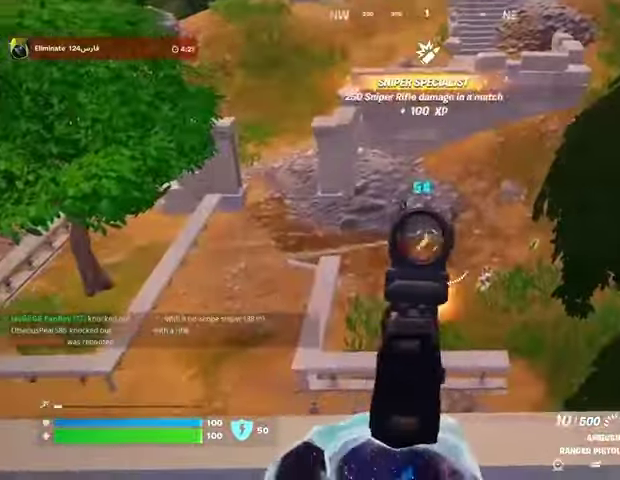
{"buttons": ["L2", "R2"], "left_stick": "down", "right_stick": "right", "events": [[67, "right_stick", "up"], [233, "left_stick", "down"], [367, "right_stick", "center"], [500, "right_stick", "right"]]}
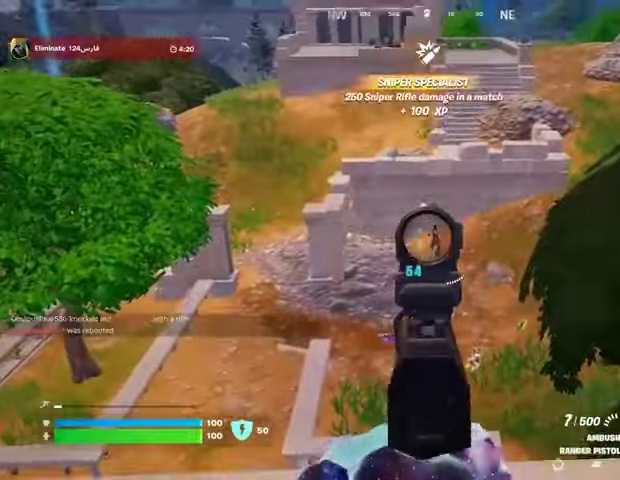
{"buttons": ["L2", "R2"], "left_stick": "down", "right_stick": "center", "events": [[167, "right_stick", "up"], [367, "right_stick", "right"], [467, "right_stick", "center"]]}
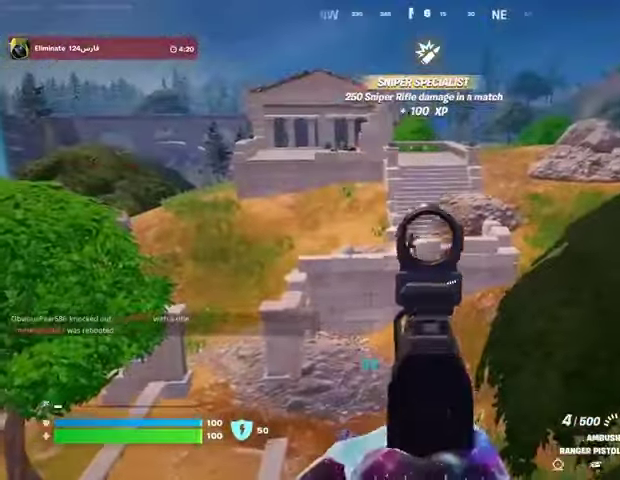
{"buttons": [], "left_stick": "down", "right_stick": "center", "events": [[33, "right_stick", "left"], [67, "left_stick", "down-left"], [167, "L1", "down"], [167, "L2", "up"], [167, "R2", "up"], [200, "right_stick", "right"], [233, "L1", "up"], [267, "right_stick", "center"], [500, "left_stick", "down"]]}
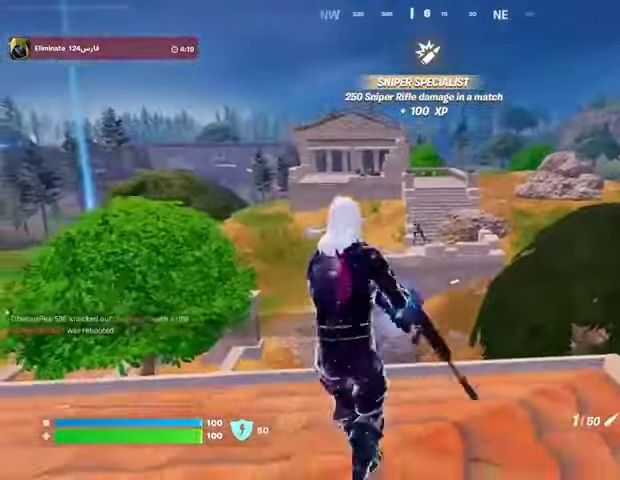
{"buttons": ["L2"], "left_stick": "left", "right_stick": "left", "events": [[133, "L2", "down"], [133, "left_stick", "left"], [467, "right_stick", "left"]]}
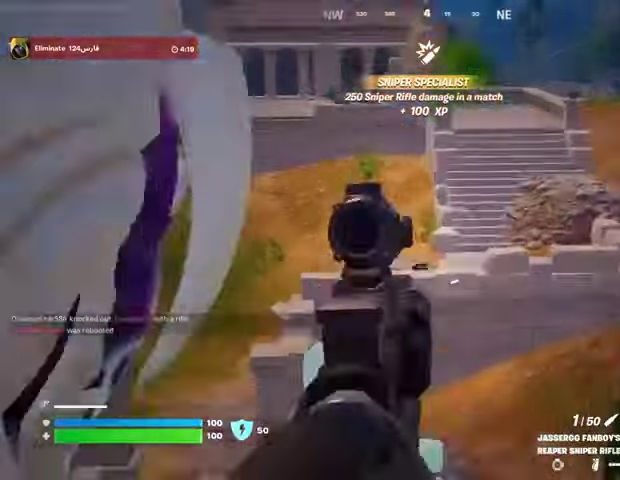
{"buttons": ["L2"], "left_stick": "left", "right_stick": "center", "events": [[167, "right_stick", "center"]]}
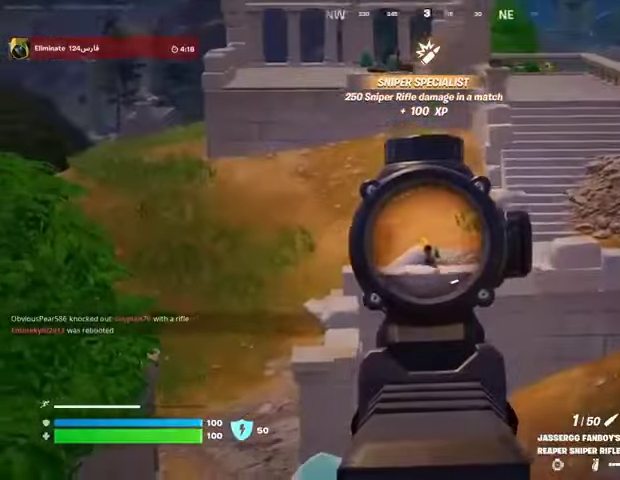
{"buttons": ["L2"], "left_stick": "left", "right_stick": "down-left", "events": [[67, "right_stick", "left"], [367, "right_stick", "down-left"]]}
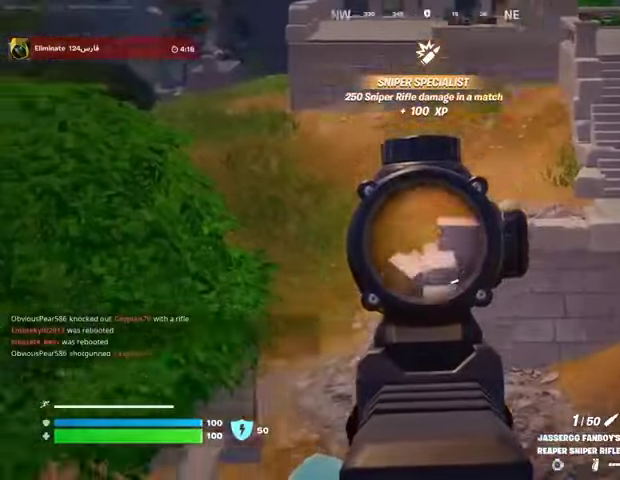
{"buttons": ["L2"], "left_stick": "left", "right_stick": "up-right", "events": [[167, "right_stick", "center"], [500, "right_stick", "up-right"]]}
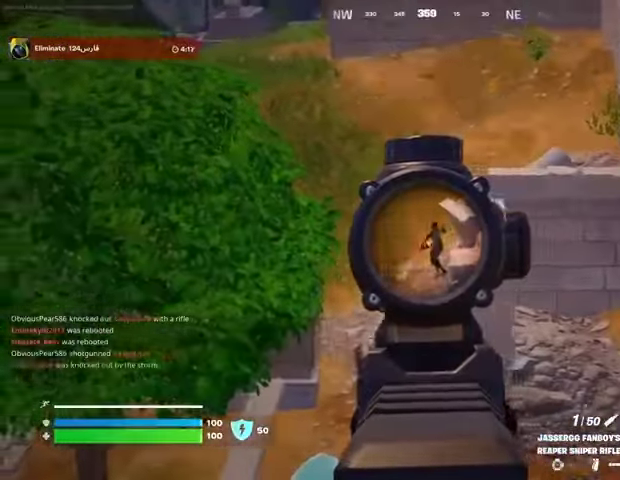
{"buttons": [], "left_stick": "up-right", "right_stick": "right", "events": [[100, "L2", "up"], [100, "L3", "down"], [100, "R2", "down"], [167, "L3", "up"], [167, "R2", "up"], [167, "left_stick", "up-right"], [167, "right_stick", "down"], [267, "right_stick", "down-left"], [433, "right_stick", "right"]]}
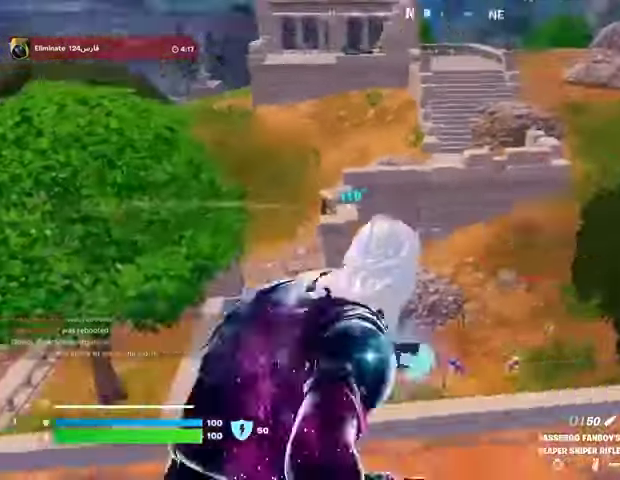
{"buttons": [], "left_stick": "up-right", "right_stick": "right", "events": [[400, "right_stick", "center"], [467, "right_stick", "right"]]}
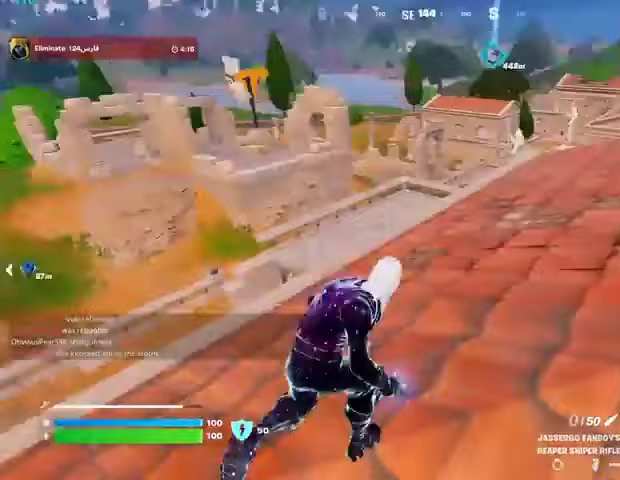
{"buttons": [], "left_stick": "center", "right_stick": "center", "events": [[67, "R3", "down"], [133, "left_stick", "up"], [200, "R3", "up"], [233, "left_stick", "center"], [267, "right_stick", "center"], [367, "CROSS", "down"], [400, "SQUARE", "down"], [433, "CROSS", "up"], [467, "SQUARE", "up"]]}
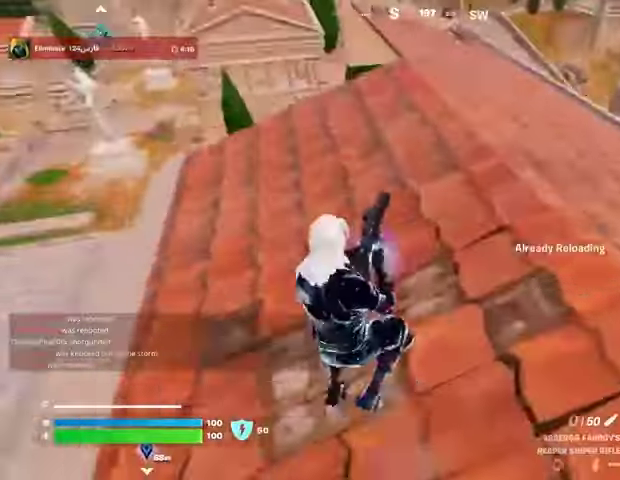
{"buttons": ["R3"], "left_stick": "up", "right_stick": "center", "events": [[33, "left_stick", "up"], [100, "right_stick", "right"], [167, "left_stick", "left"], [333, "right_stick", "center"], [433, "R3", "down"], [467, "left_stick", "up"]]}
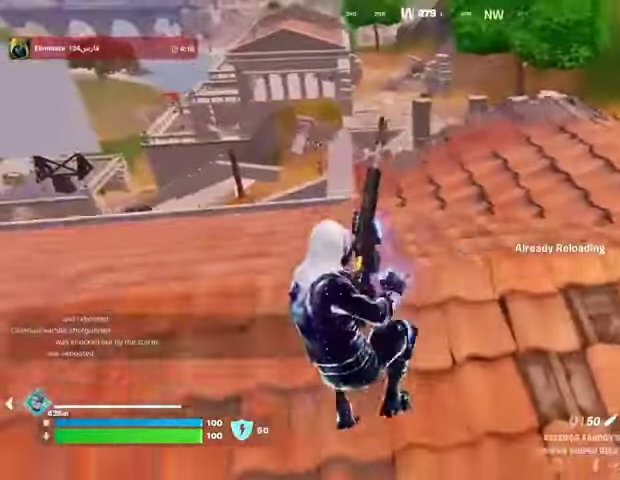
{"buttons": [], "left_stick": "up", "right_stick": "right", "events": [[33, "R3", "up"], [400, "R3", "down"], [400, "right_stick", "up-right"], [500, "R3", "up"], [500, "right_stick", "right"]]}
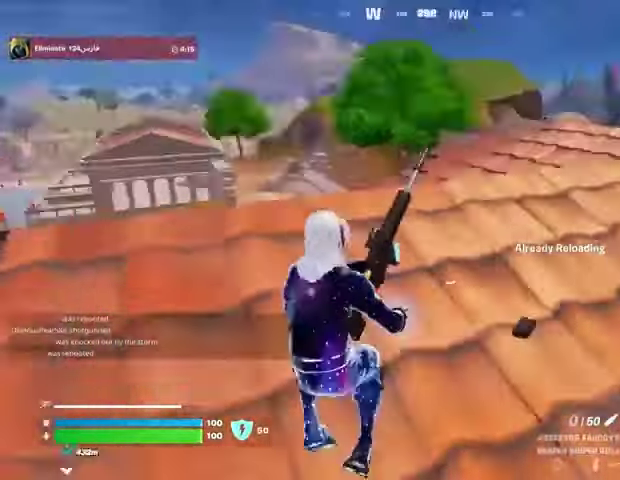
{"buttons": [], "left_stick": "up-left", "right_stick": "center", "events": [[33, "left_stick", "up-left"], [100, "right_stick", "center"], [267, "right_stick", "down-left"], [400, "right_stick", "center"]]}
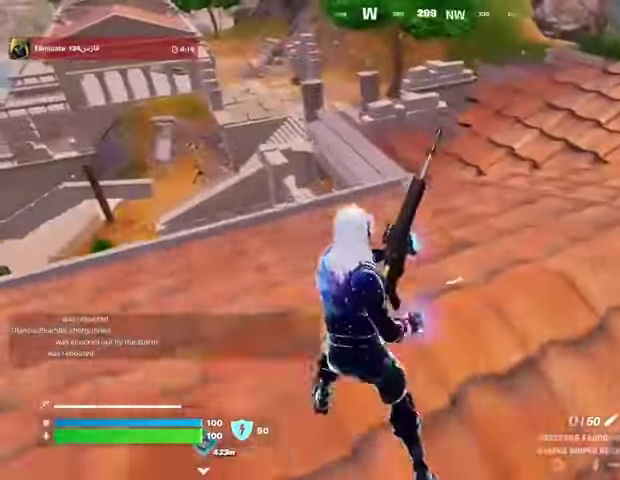
{"buttons": [], "left_stick": "up-left", "right_stick": "center", "events": []}
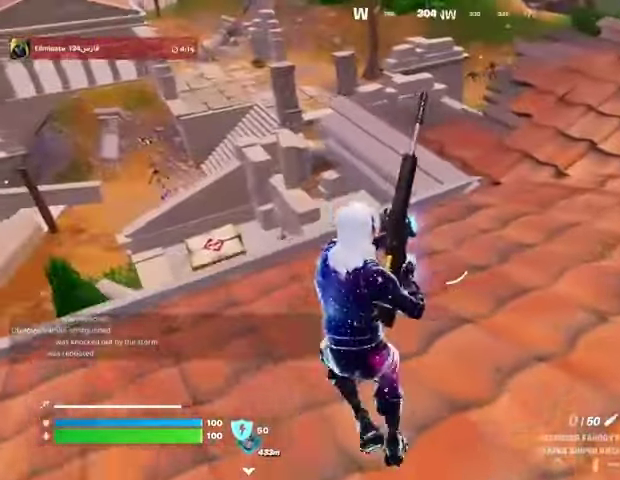
{"buttons": [], "left_stick": "up", "right_stick": "center", "events": [[467, "left_stick", "up"]]}